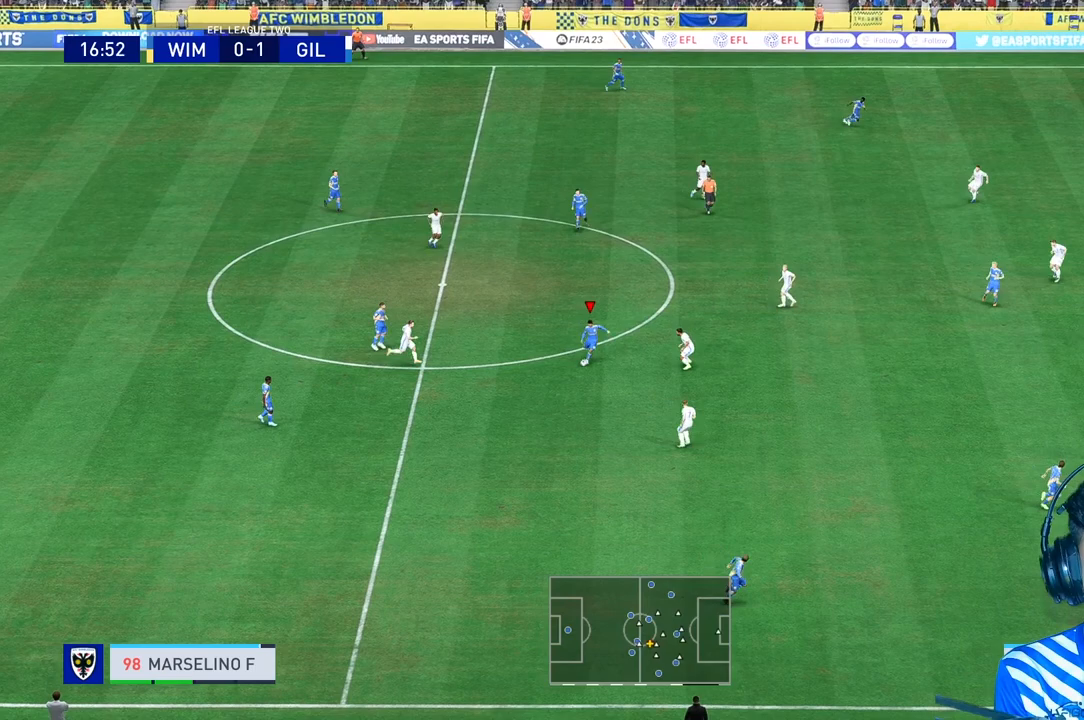
Gameplay with a controller (Xbox layout); each line is a JSON object with the inputs held at the frame after it. "events" lists button and stick changes between this image and that frame as [ms after this image, input, new state], when the widget could be followed in between. Not read: L3.
{"buttons": [], "left_stick": "center", "right_stick": "center", "events": [[67, "R2", "up"], [200, "left_stick", "center"]]}
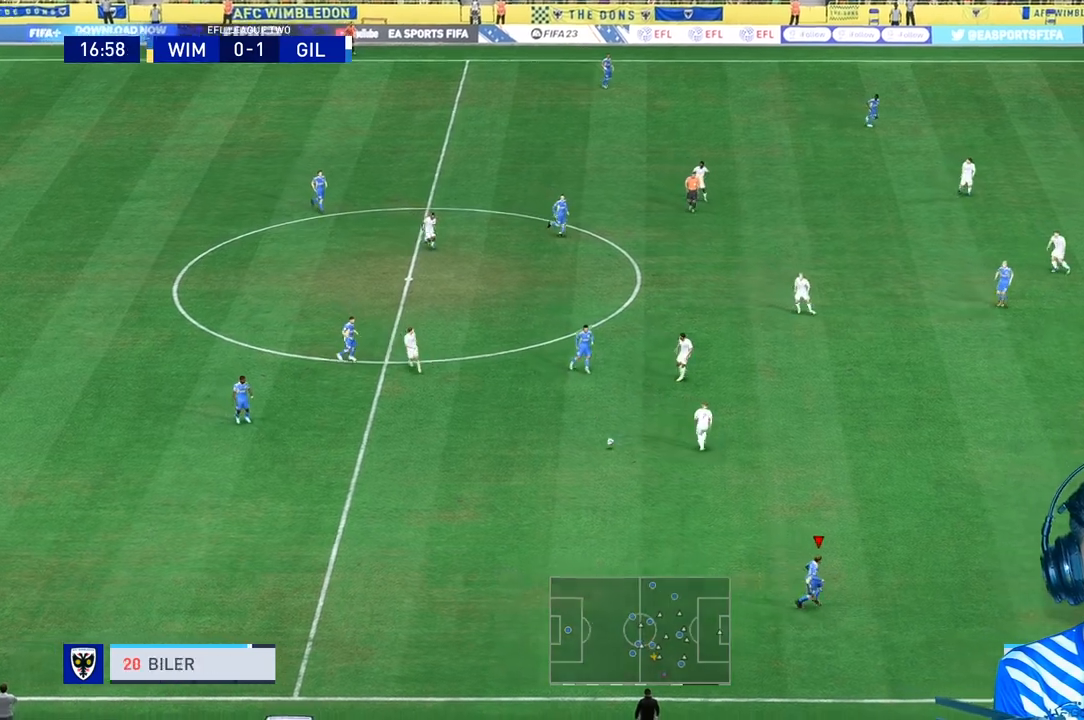
{"buttons": [], "left_stick": "center", "right_stick": "center", "events": []}
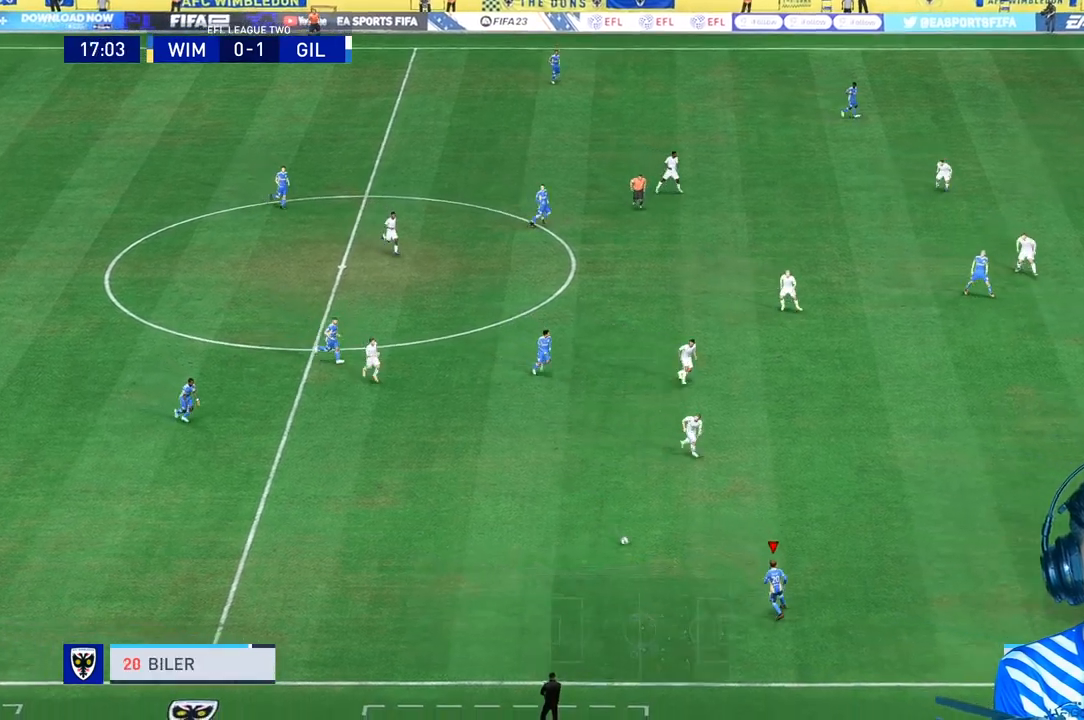
{"buttons": [], "left_stick": "right", "right_stick": "center", "events": [[267, "left_stick", "right"]]}
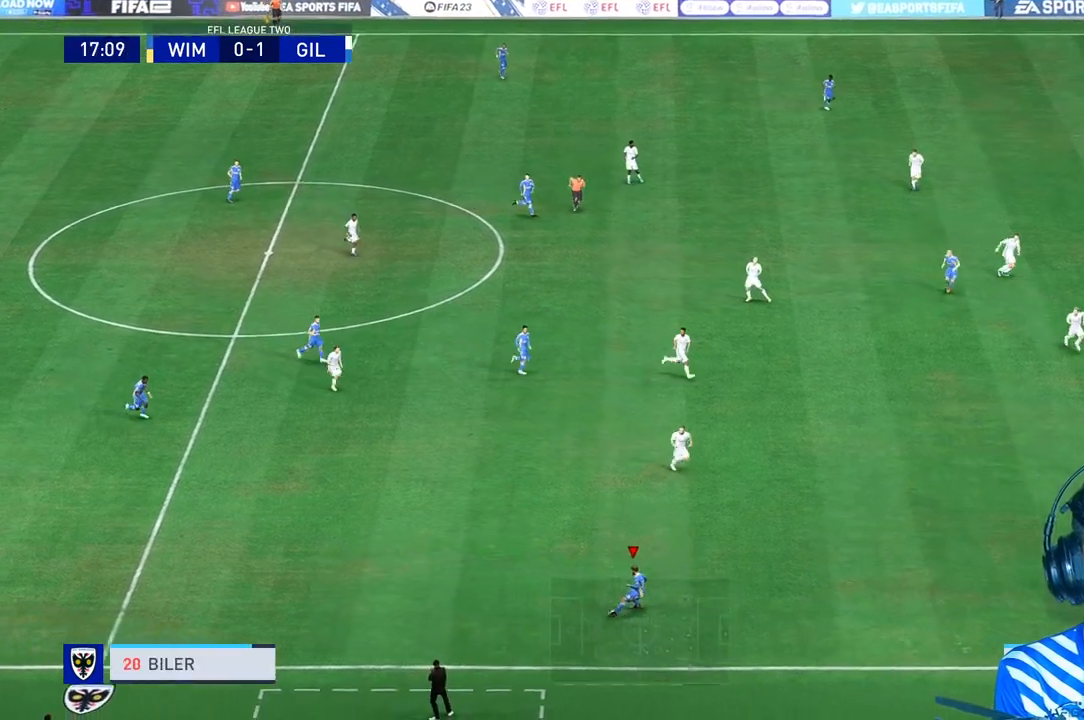
{"buttons": ["L2"], "left_stick": "right", "right_stick": "center", "events": [[400, "L2", "down"]]}
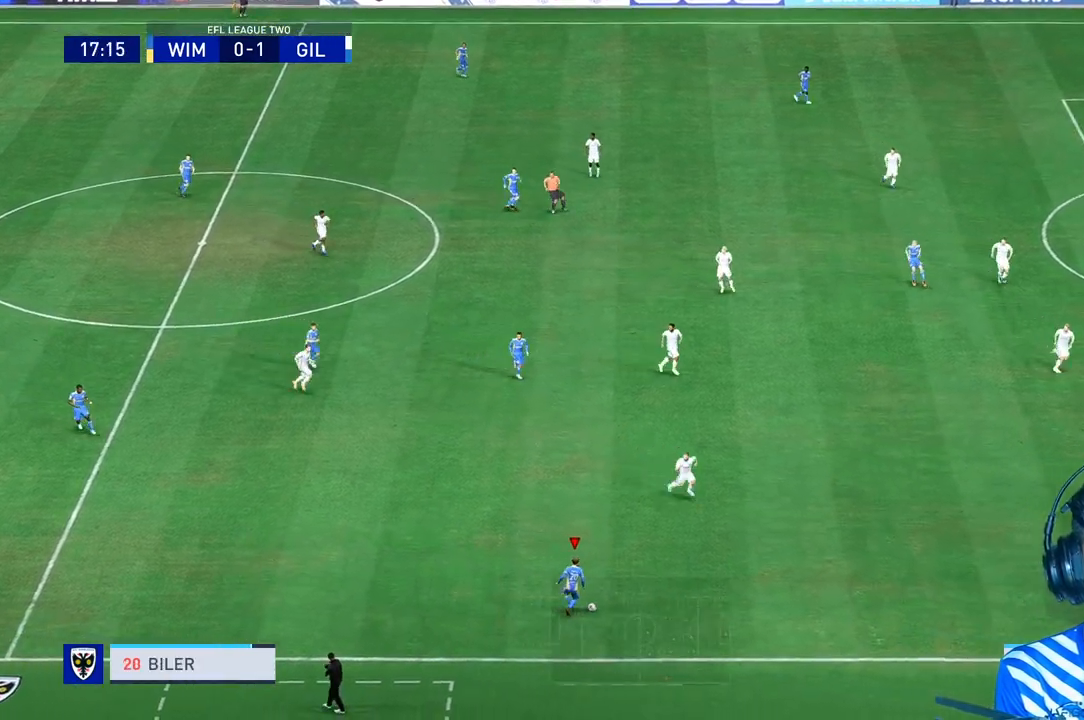
{"buttons": [], "left_stick": "right", "right_stick": "center", "events": [[33, "L2", "up"]]}
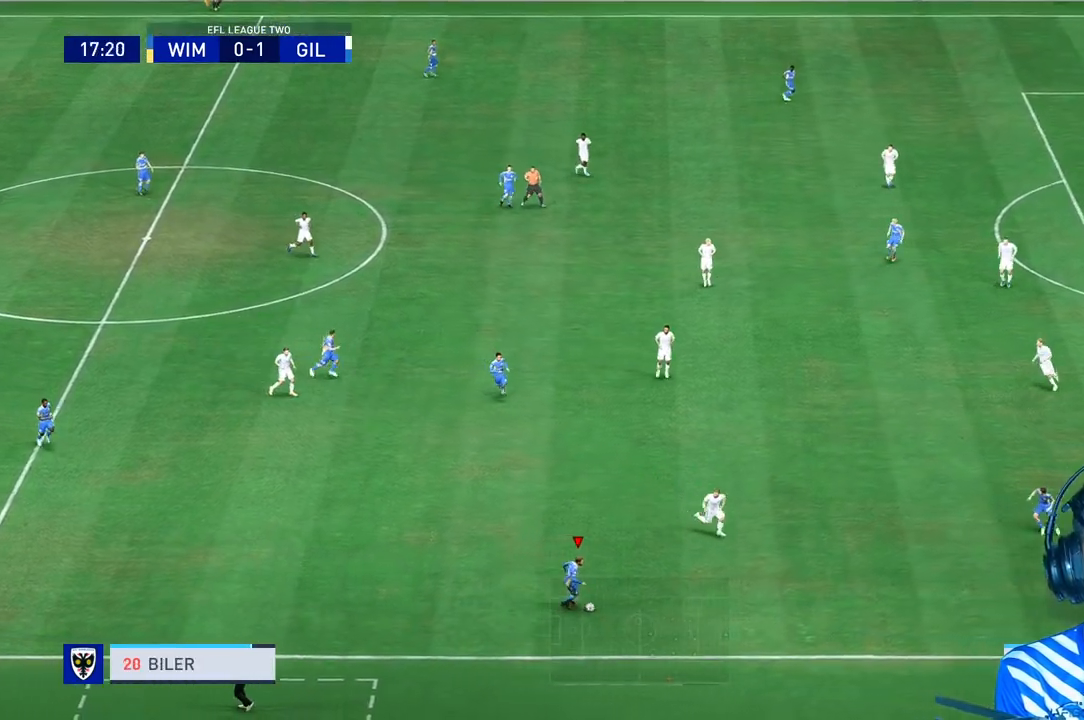
{"buttons": [], "left_stick": "center", "right_stick": "center", "events": [[33, "left_stick", "up-right"], [67, "A", "down"], [167, "A", "up"], [333, "R2", "down"], [333, "left_stick", "center"], [400, "R2", "up"]]}
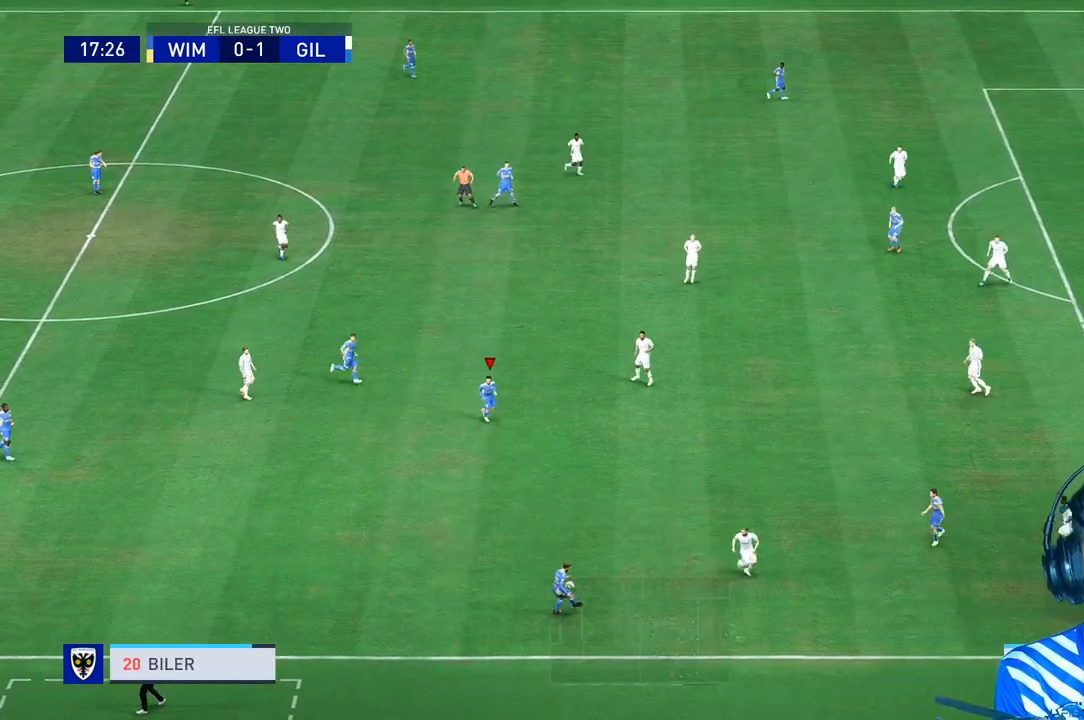
{"buttons": ["L2"], "left_stick": "right", "right_stick": "center", "events": [[33, "left_stick", "right"], [200, "A", "down"], [300, "A", "up"], [433, "L2", "down"]]}
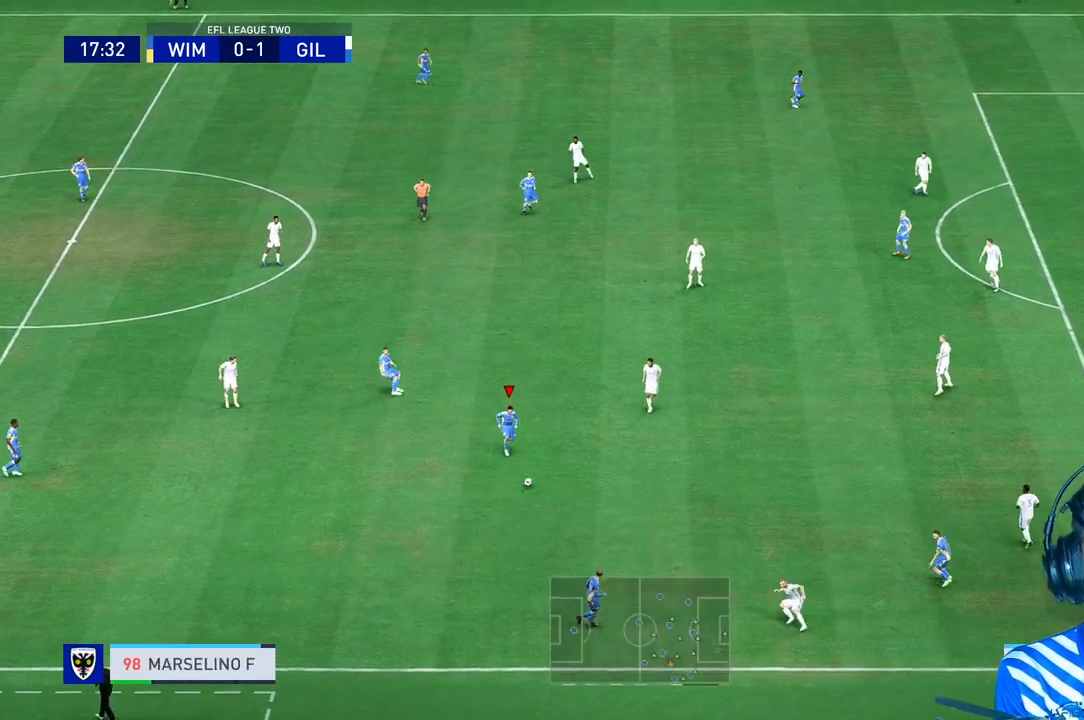
{"buttons": [], "left_stick": "up-right", "right_stick": "center", "events": [[167, "L2", "up"], [467, "left_stick", "up-right"]]}
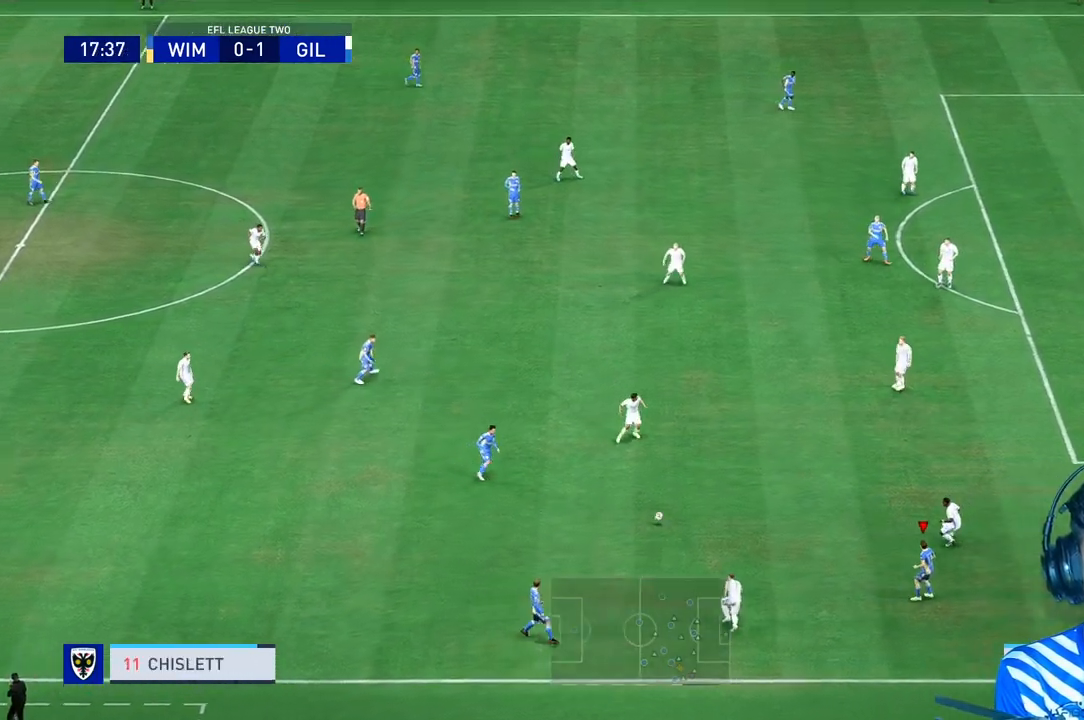
{"buttons": ["L1"], "left_stick": "down-right", "right_stick": "center", "events": [[167, "left_stick", "right"], [300, "left_stick", "down-right"], [467, "L1", "down"]]}
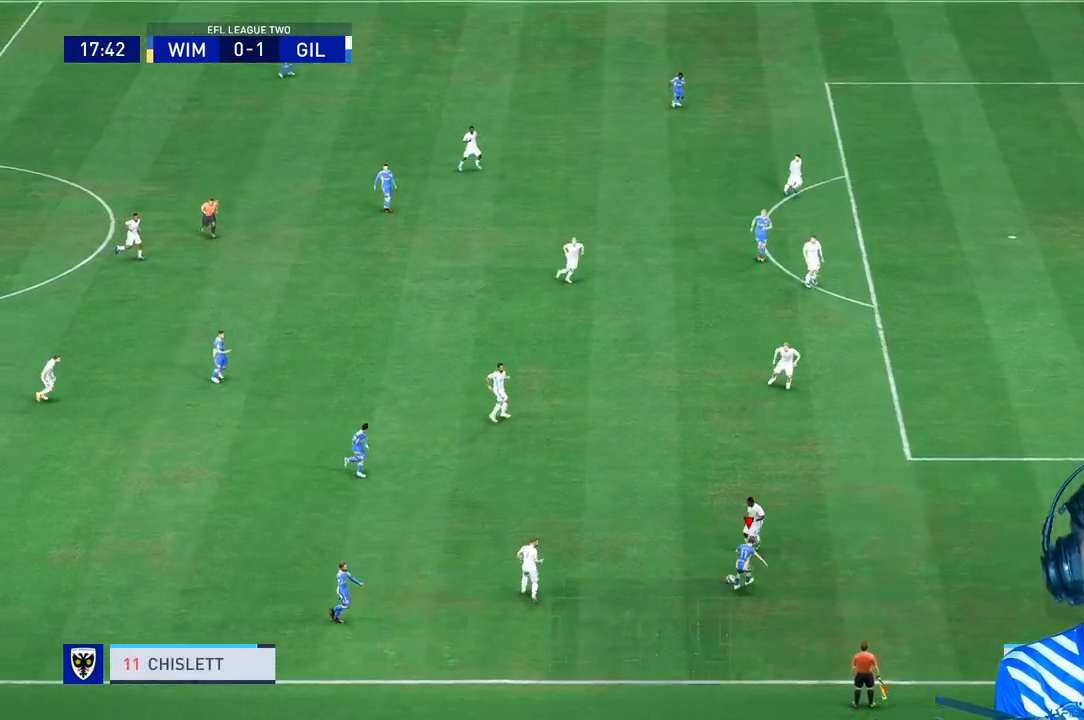
{"buttons": ["R1"], "left_stick": "right", "right_stick": "center", "events": [[233, "R1", "down"], [233, "left_stick", "right"], [333, "L1", "up"]]}
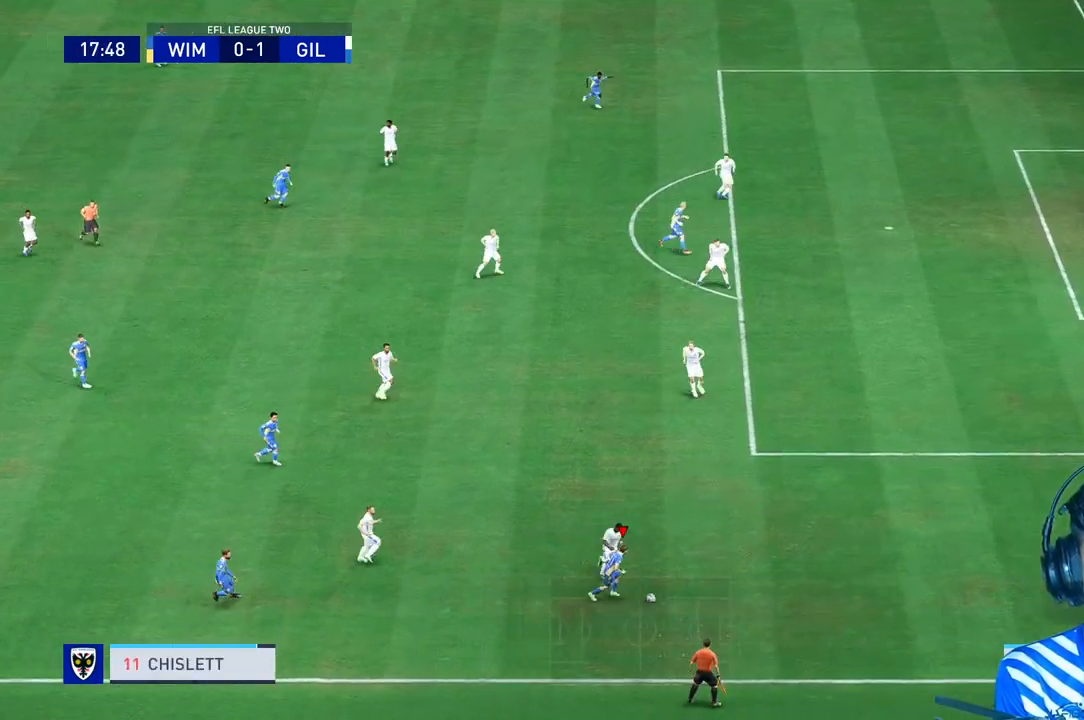
{"buttons": [], "left_stick": "right", "right_stick": "center", "events": [[33, "R1", "up"], [200, "R1", "down"], [267, "R1", "up"]]}
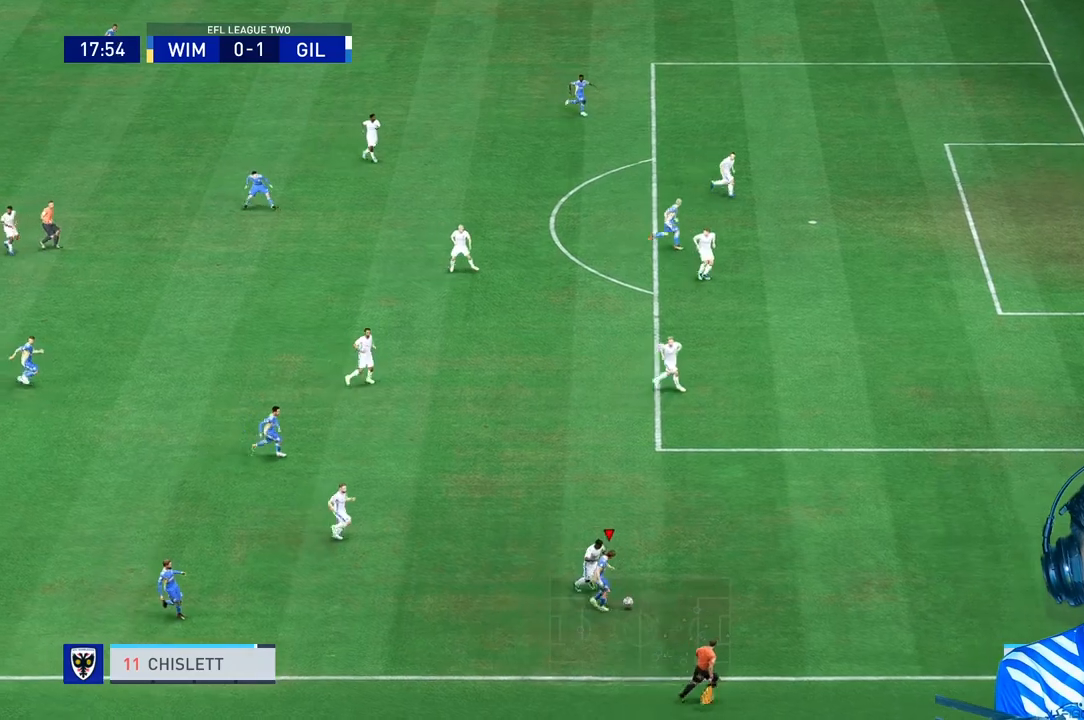
{"buttons": ["R1"], "left_stick": "right", "right_stick": "center", "events": [[333, "R1", "down"]]}
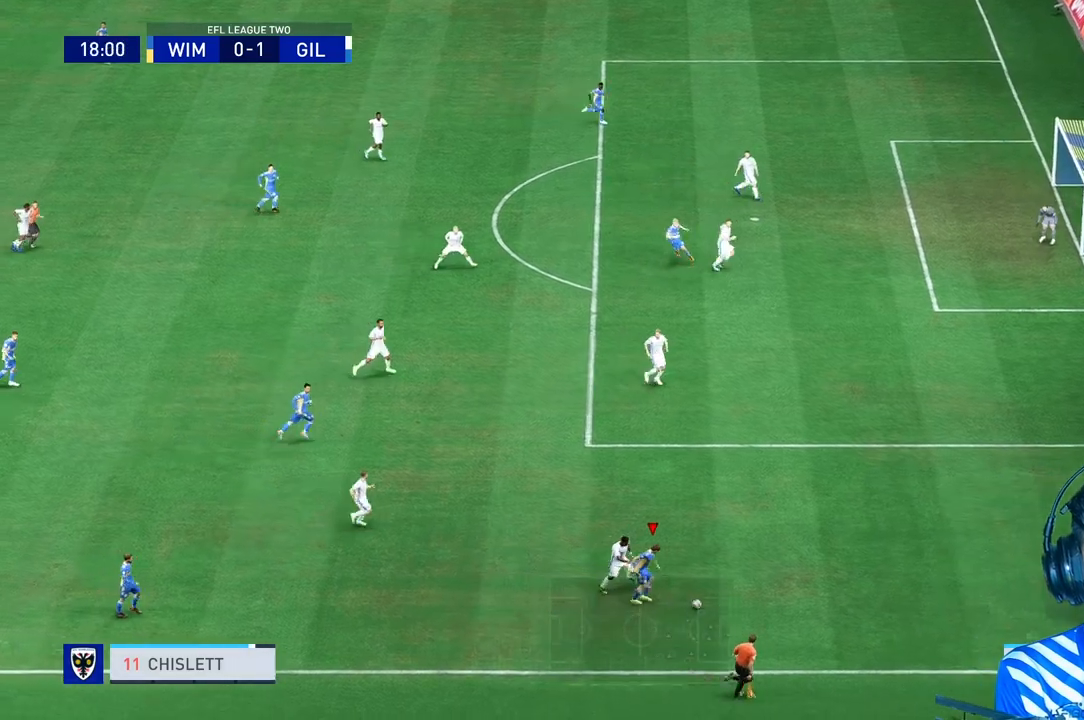
{"buttons": ["R1"], "left_stick": "up-right", "right_stick": "center", "events": [[67, "L2", "down"], [200, "R1", "up"], [200, "left_stick", "up-right"], [233, "L2", "up"], [333, "L2", "down"], [433, "R1", "down"], [467, "L2", "up"]]}
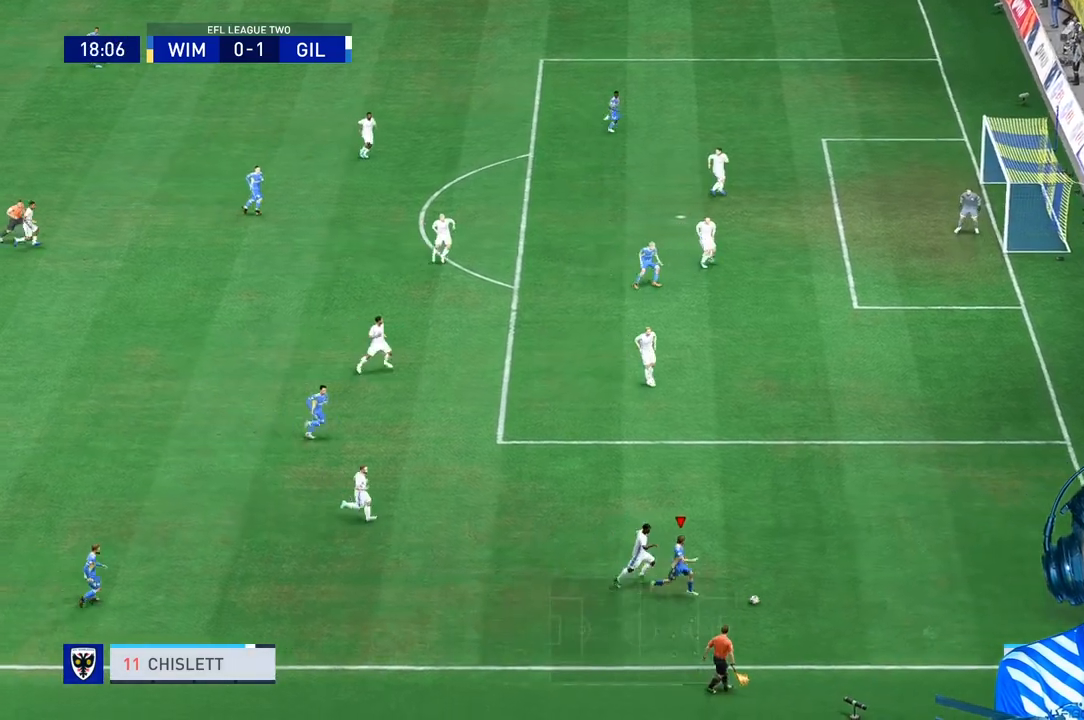
{"buttons": ["R3"], "left_stick": "center", "right_stick": "left", "events": [[33, "R1", "up"], [100, "left_stick", "center"], [167, "right_stick", "left"], [333, "R3", "down"]]}
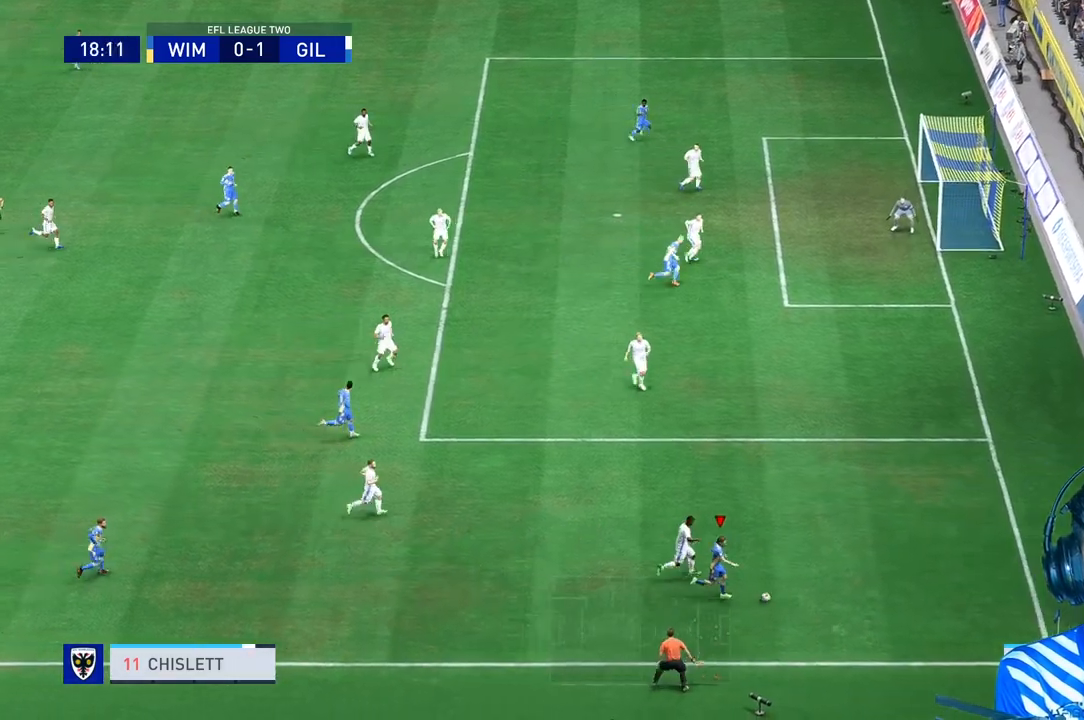
{"buttons": [], "left_stick": "center", "right_stick": "center", "events": [[100, "R3", "up"], [167, "R3", "down"], [200, "right_stick", "center"], [233, "R3", "up"]]}
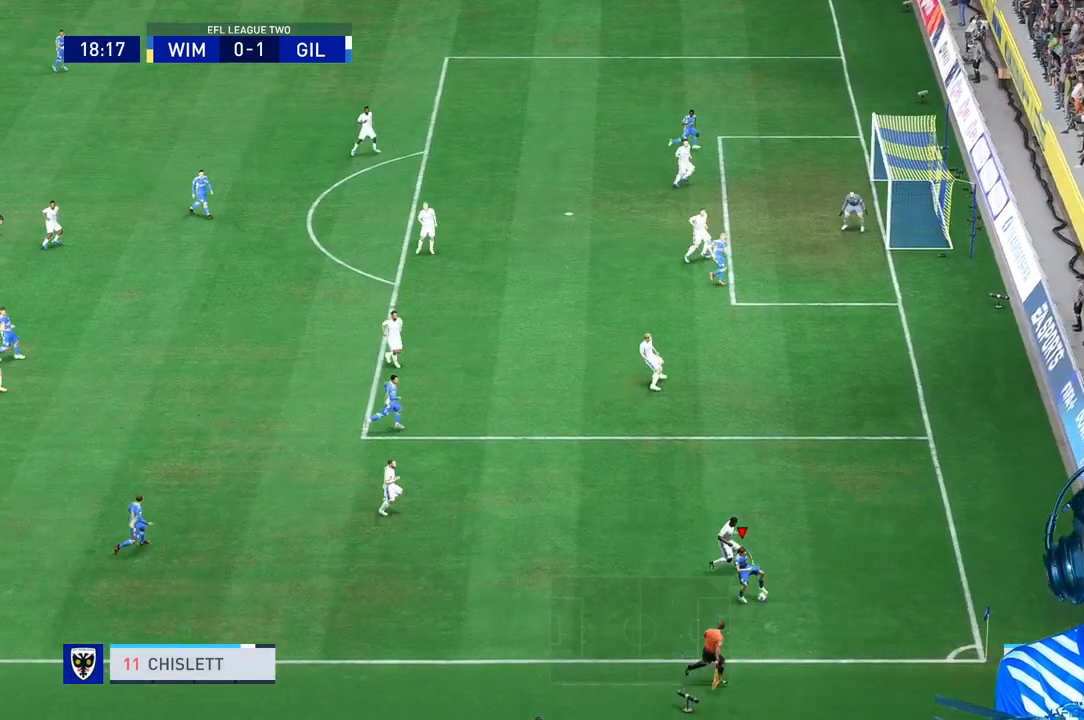
{"buttons": [], "left_stick": "up", "right_stick": "center", "events": [[267, "A", "down"], [300, "left_stick", "up"], [367, "R1", "down"], [400, "A", "up"], [500, "R1", "up"]]}
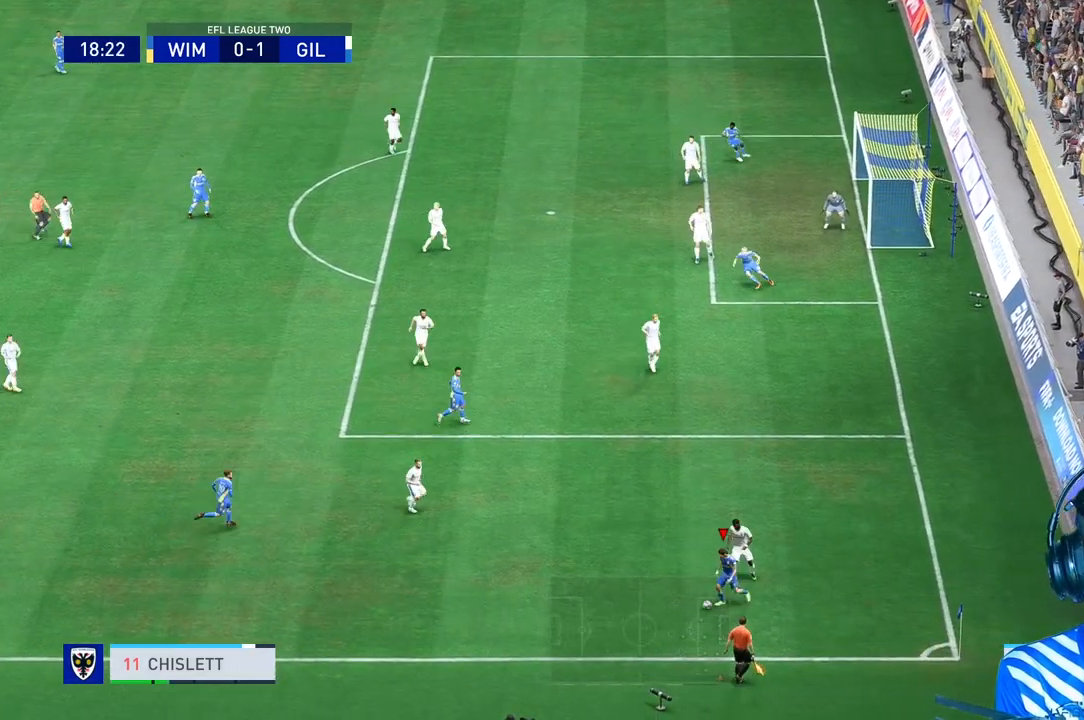
{"buttons": [], "left_stick": "up", "right_stick": "center", "events": [[167, "R2", "down"], [267, "R2", "up"]]}
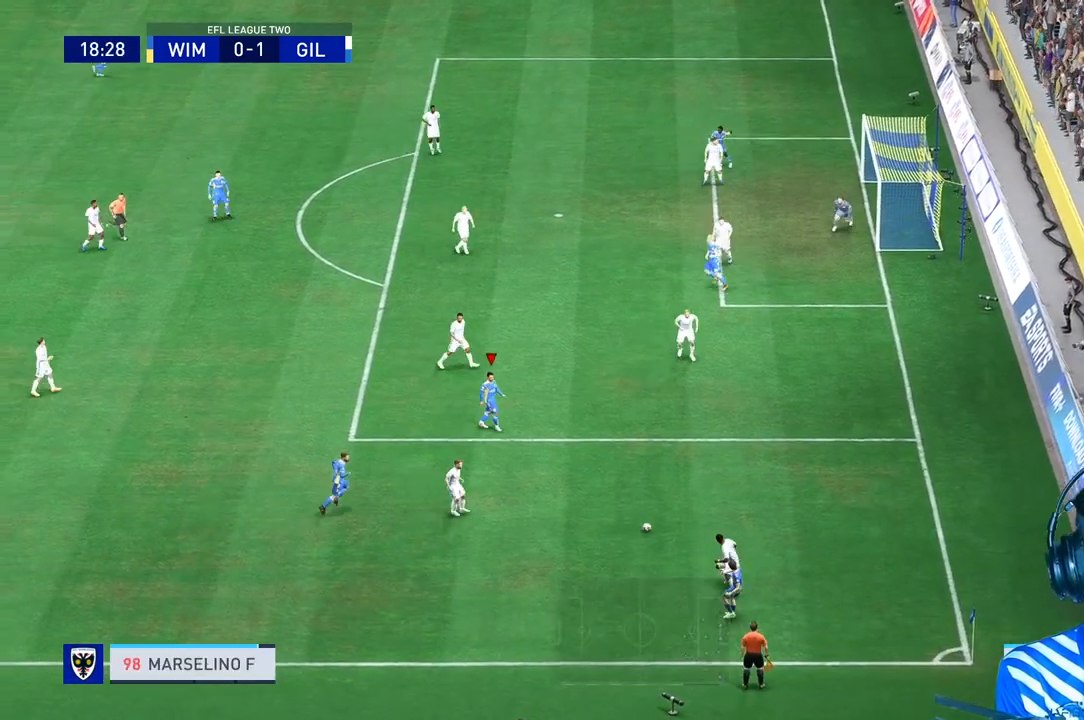
{"buttons": [], "left_stick": "right", "right_stick": "center", "events": [[67, "left_stick", "up-right"], [300, "left_stick", "right"]]}
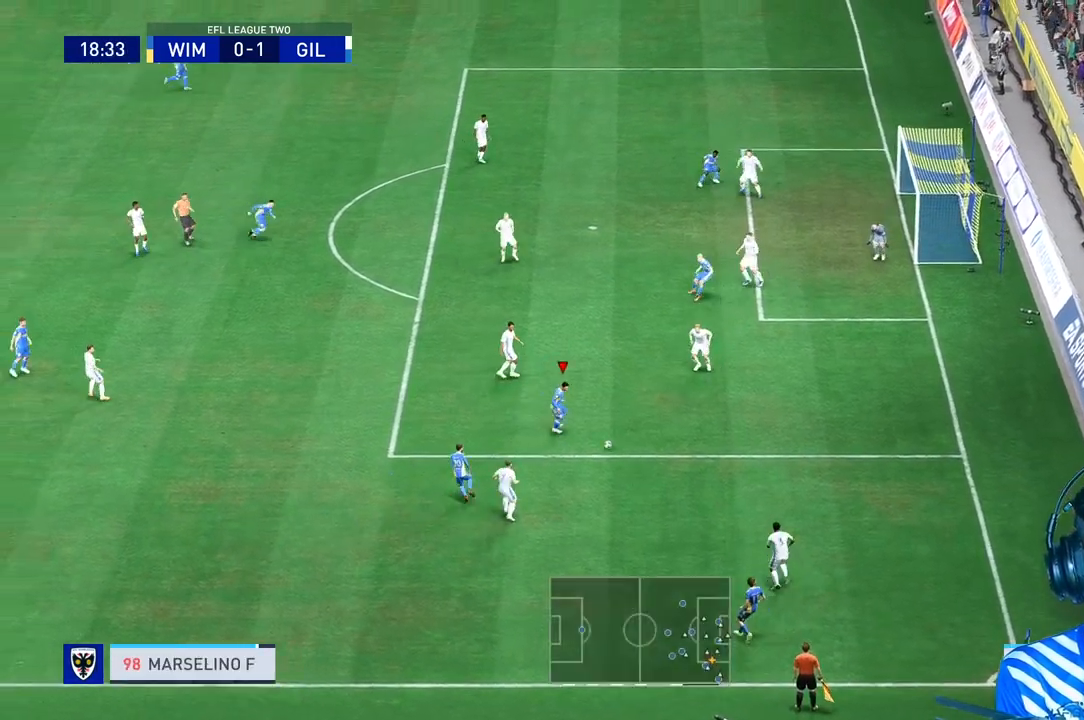
{"buttons": [], "left_stick": "up-right", "right_stick": "center", "events": [[333, "A", "down"], [333, "left_stick", "up-right"], [467, "A", "up"]]}
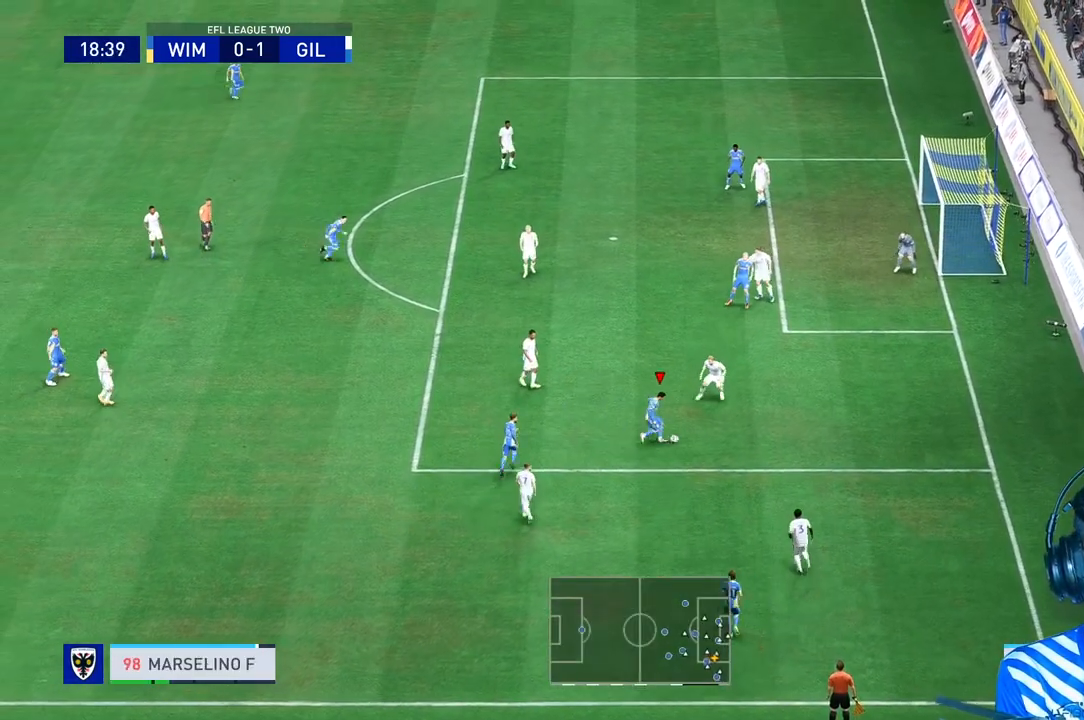
{"buttons": [], "left_stick": "center", "right_stick": "center", "events": [[67, "left_stick", "up"], [167, "L2", "down"], [167, "left_stick", "center"], [300, "L2", "up"]]}
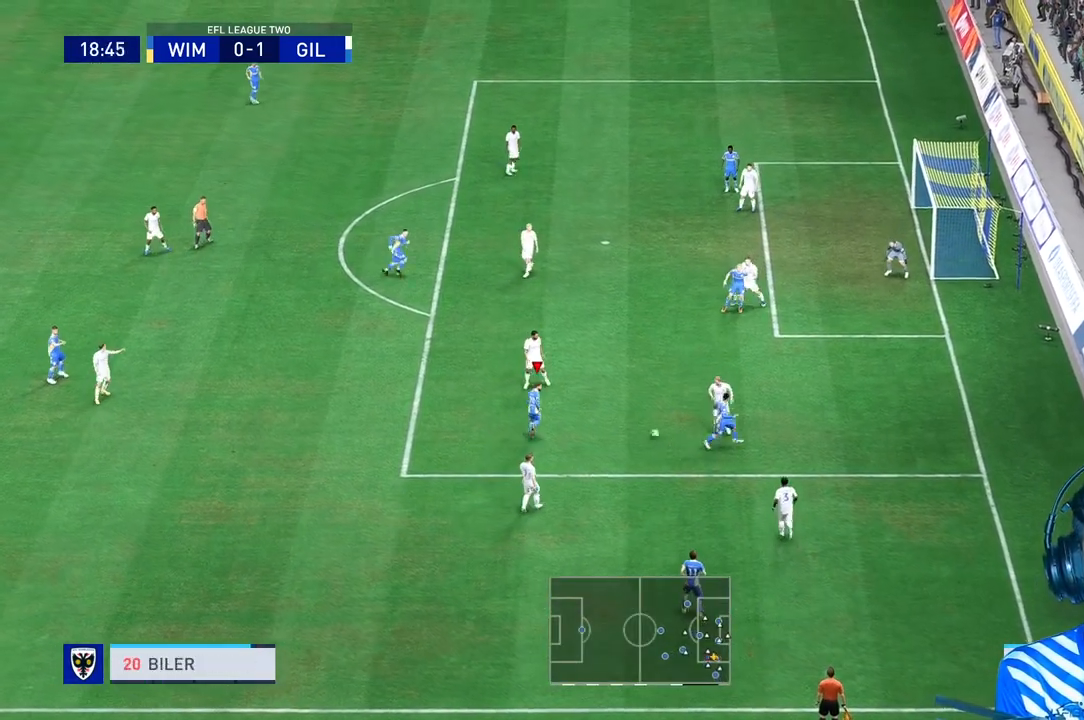
{"buttons": ["R1"], "left_stick": "up-right", "right_stick": "center", "events": [[133, "R2", "down"], [233, "R2", "up"], [267, "A", "down"], [300, "left_stick", "up-right"], [400, "A", "up"], [433, "R1", "down"]]}
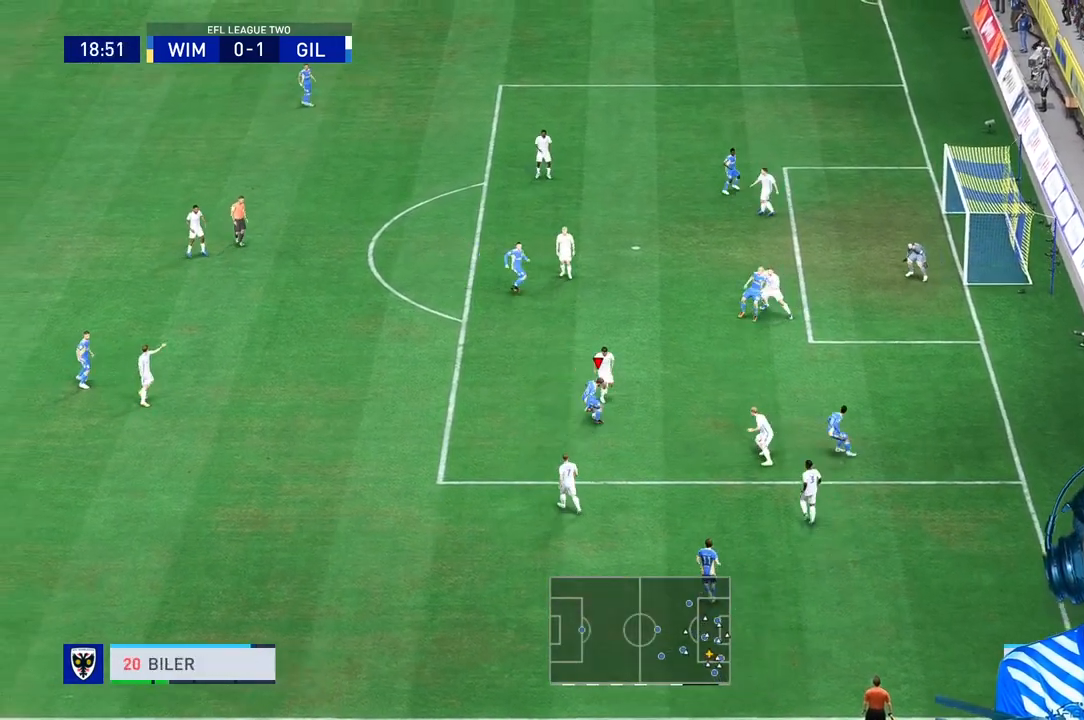
{"buttons": [], "left_stick": "up-right", "right_stick": "center", "events": [[33, "R1", "up"], [200, "R2", "down"], [300, "R2", "up"], [300, "left_stick", "up"], [467, "left_stick", "up-right"]]}
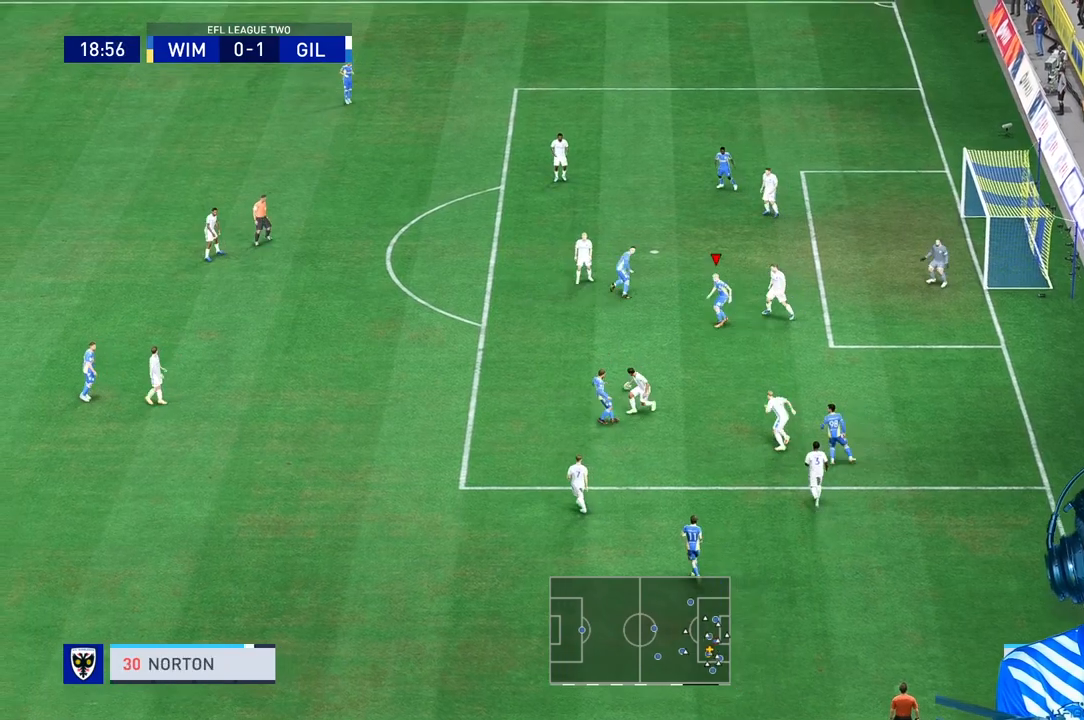
{"buttons": [], "left_stick": "center", "right_stick": "center", "events": [[133, "L2", "down"], [233, "left_stick", "up"], [333, "L2", "up"], [467, "left_stick", "center"]]}
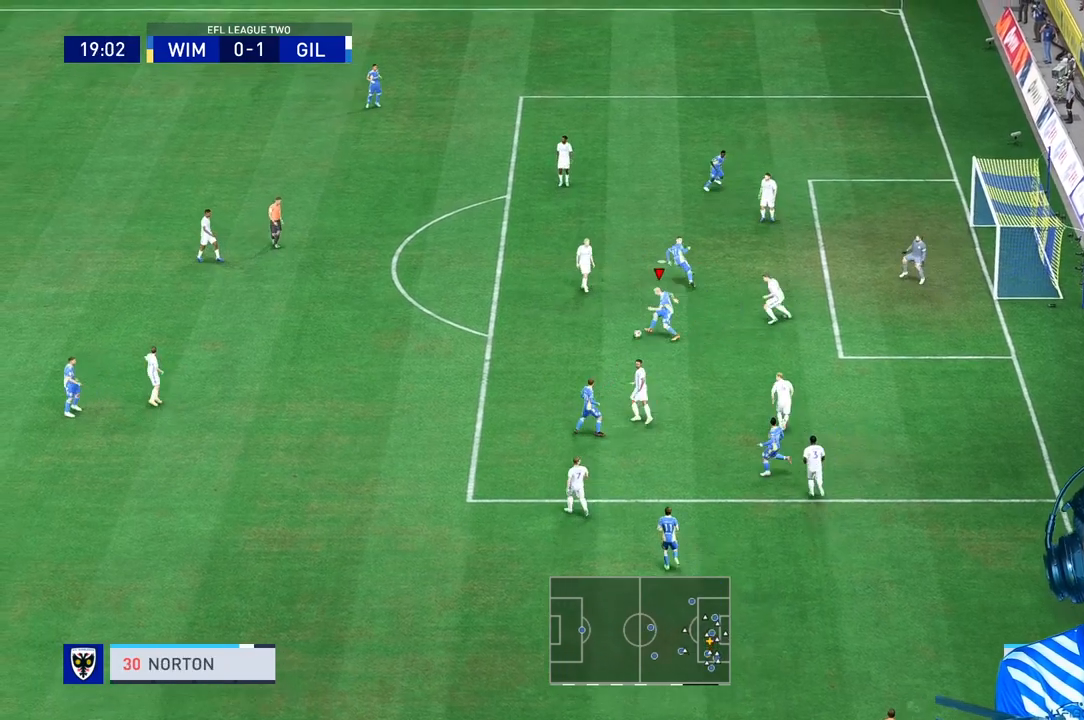
{"buttons": [], "left_stick": "up-right", "right_stick": "center", "events": [[300, "X", "down"], [300, "left_stick", "up-right"], [367, "X", "up"]]}
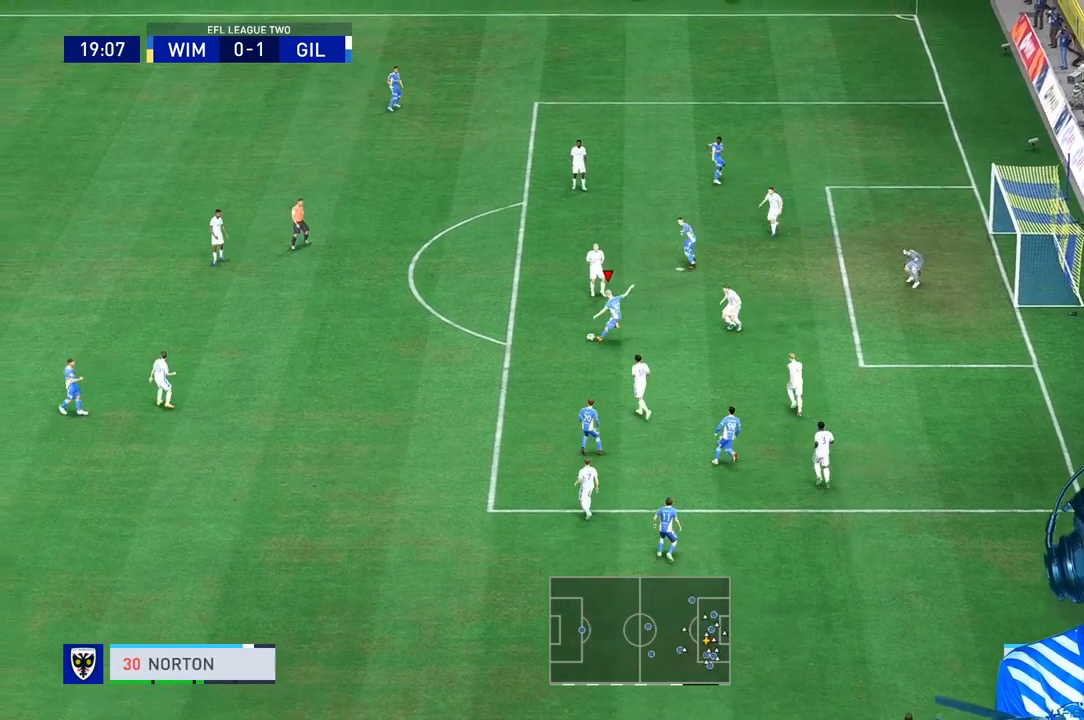
{"buttons": [], "left_stick": "center", "right_stick": "center", "events": [[100, "left_stick", "center"], [167, "R2", "down"], [267, "R2", "up"]]}
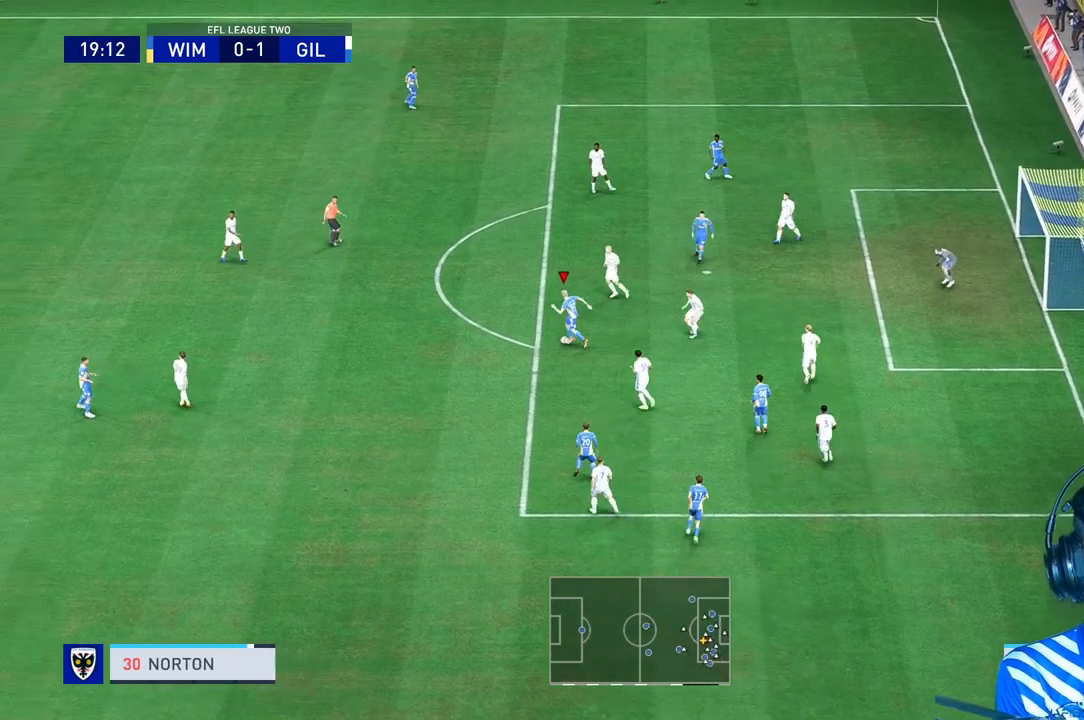
{"buttons": [], "left_stick": "up", "right_stick": "center"}
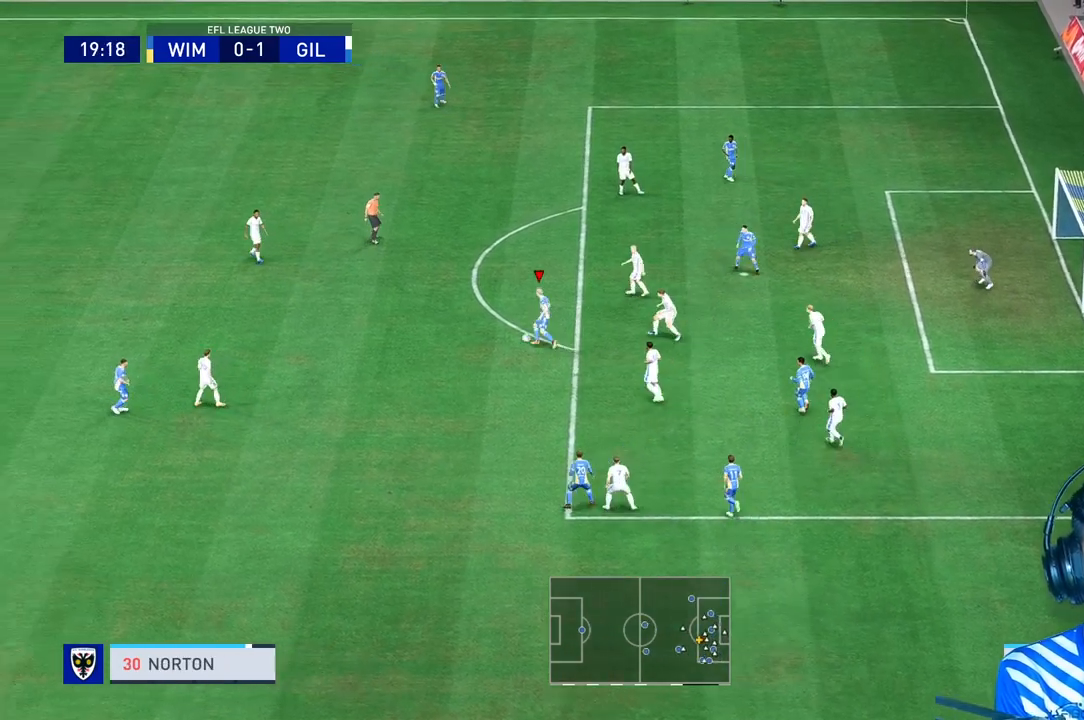
{"buttons": [], "left_stick": "up-right", "right_stick": "center", "events": [[300, "left_stick", "up-right"]]}
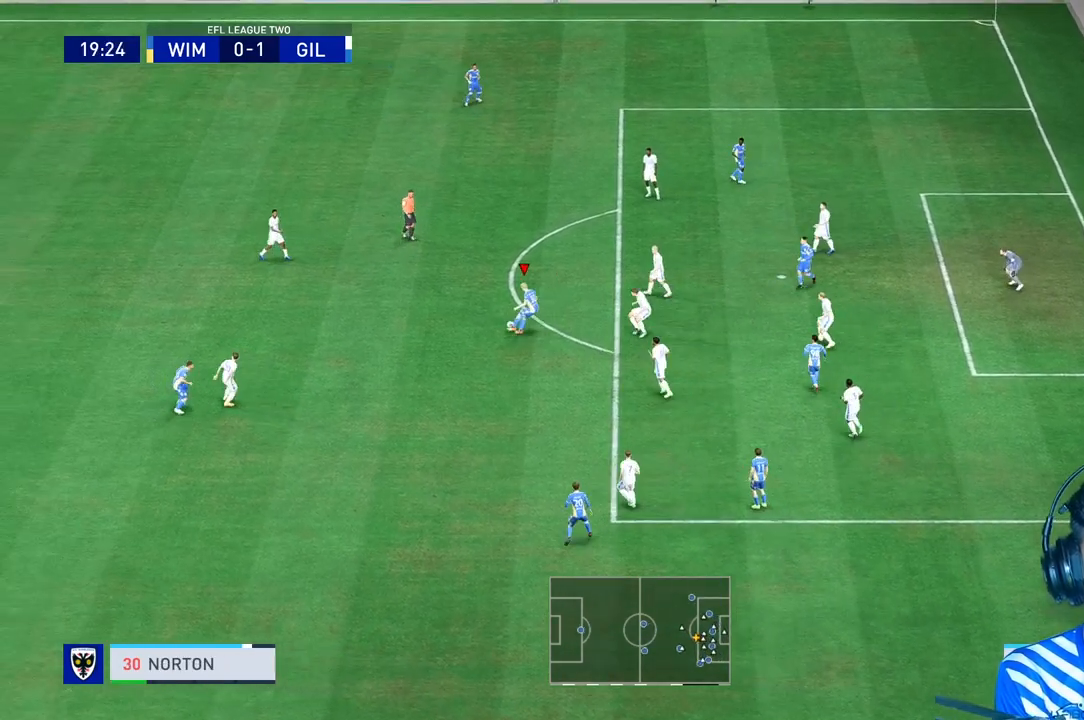
{"buttons": [], "left_stick": "center", "right_stick": "center", "events": [[500, "left_stick", "center"]]}